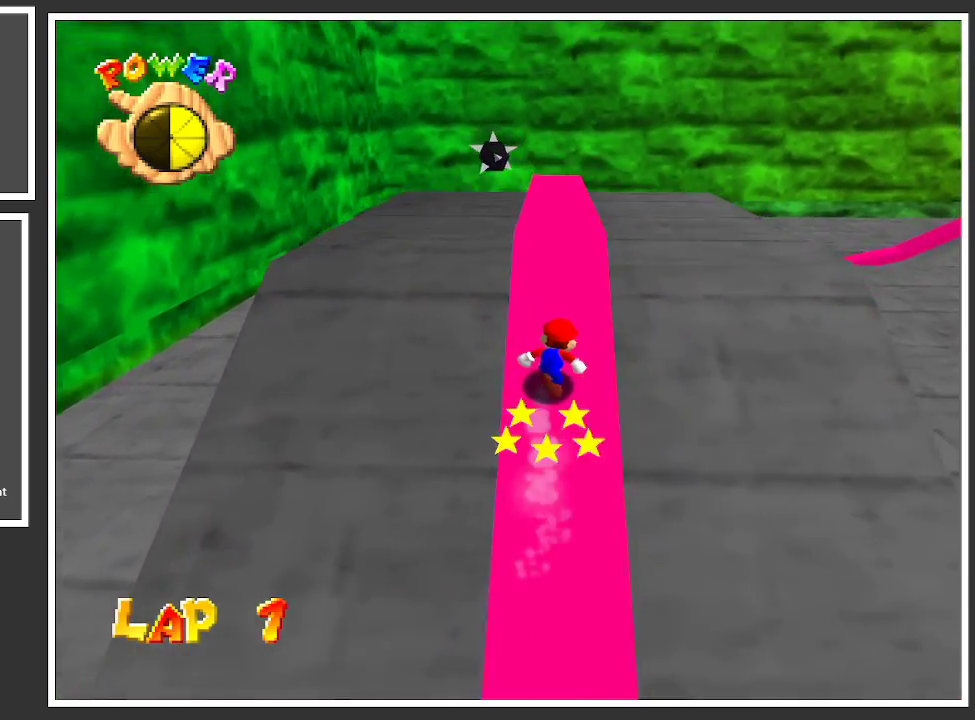
Gameplay with a controller (Xbox layout); each line is a JSON object with the inputs held at the frame after it. "events" lists button and stick changes between this image and that frame as [ms after this image, input, new state], when the widget could be followed in between. Not read: L3 R3.
{"buttons": ["A", "L2"], "left_stick": "up-left", "right_stick": "center", "events": [[467, "A", "down"]]}
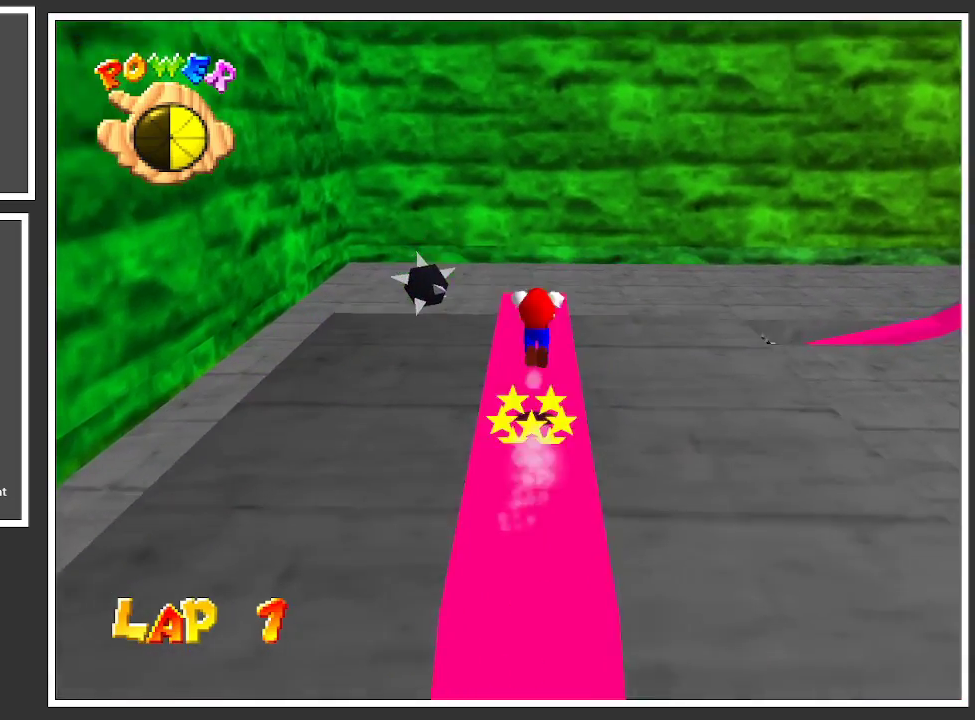
{"buttons": ["L2"], "left_stick": "center", "right_stick": "center", "events": [[333, "A", "up"], [450, "left_stick", "center"]]}
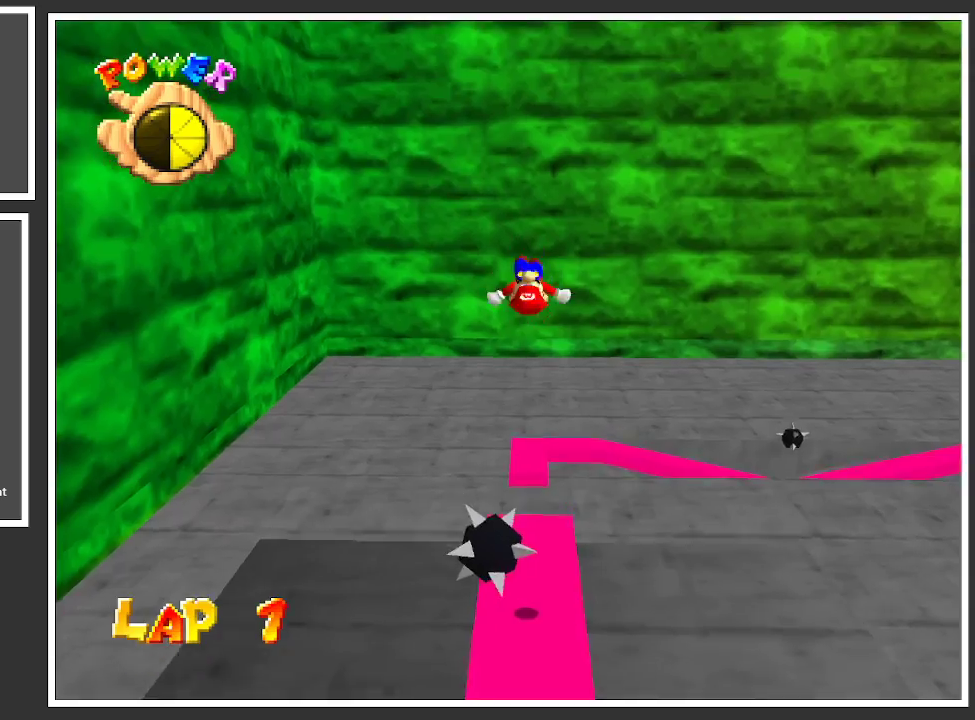
{"buttons": ["L2"], "left_stick": "center", "right_stick": "center", "events": [[17, "Y", "down"], [133, "Y", "up"], [300, "L2", "up"], [350, "L2", "down"]]}
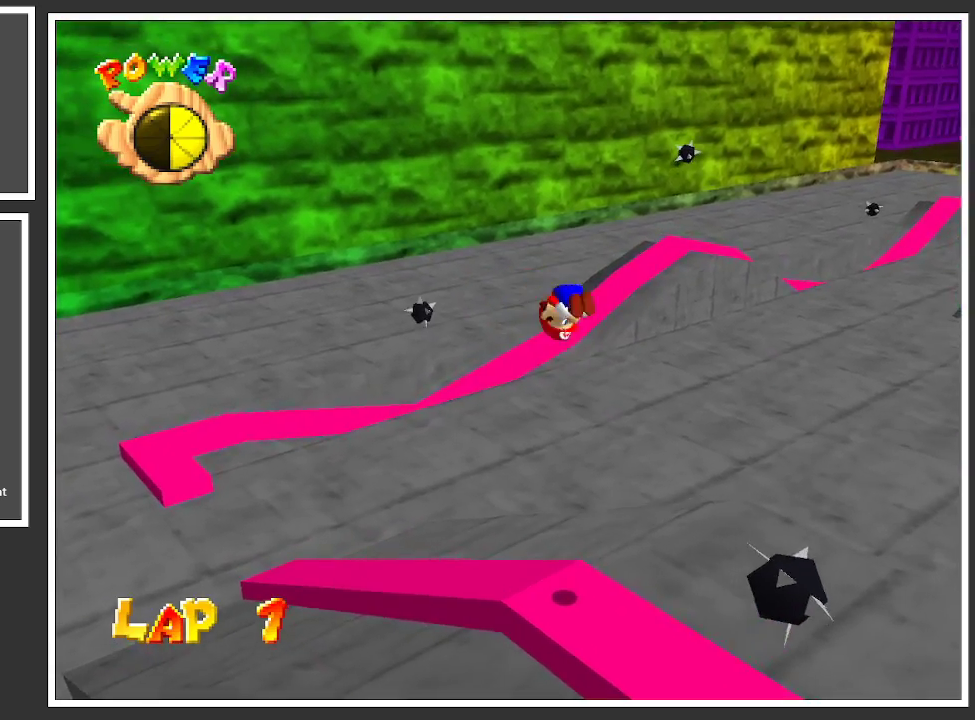
{"buttons": ["L2"], "left_stick": "center", "right_stick": "center", "events": [[167, "left_stick", "left"], [283, "left_stick", "center"]]}
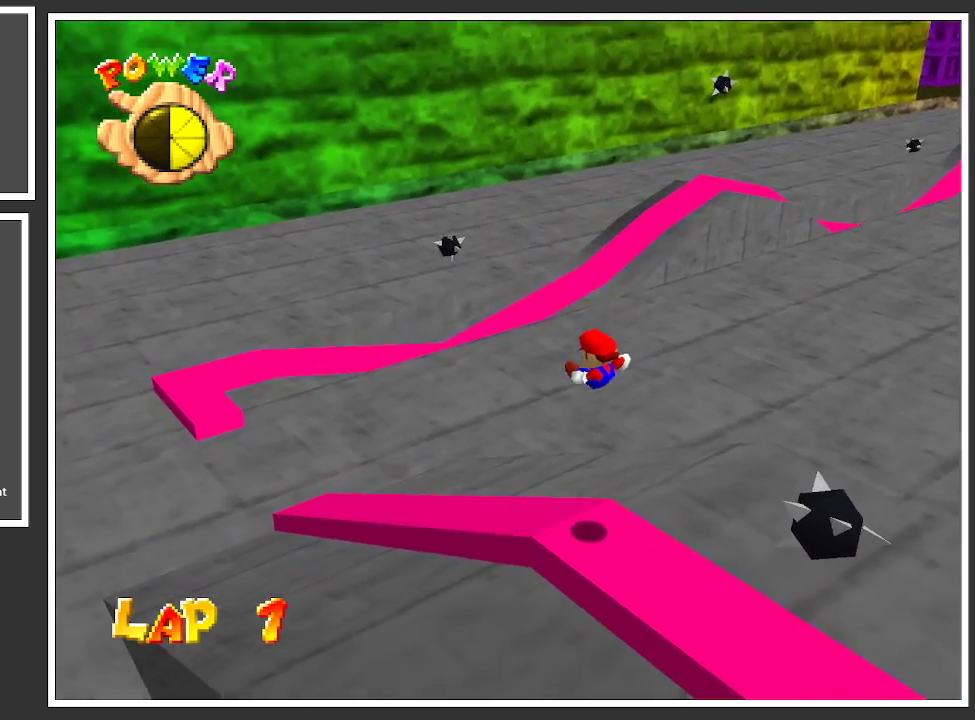
{"buttons": ["L2"], "left_stick": "center", "right_stick": "center", "events": []}
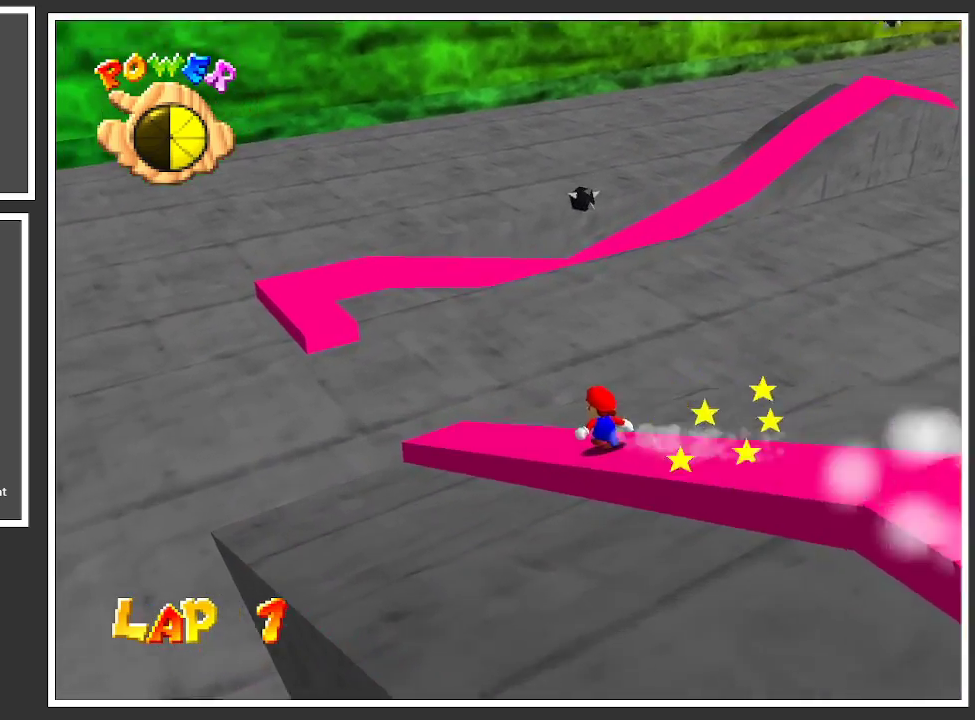
{"buttons": ["A", "L2"], "left_stick": "center", "right_stick": "center", "events": [[283, "A", "down"]]}
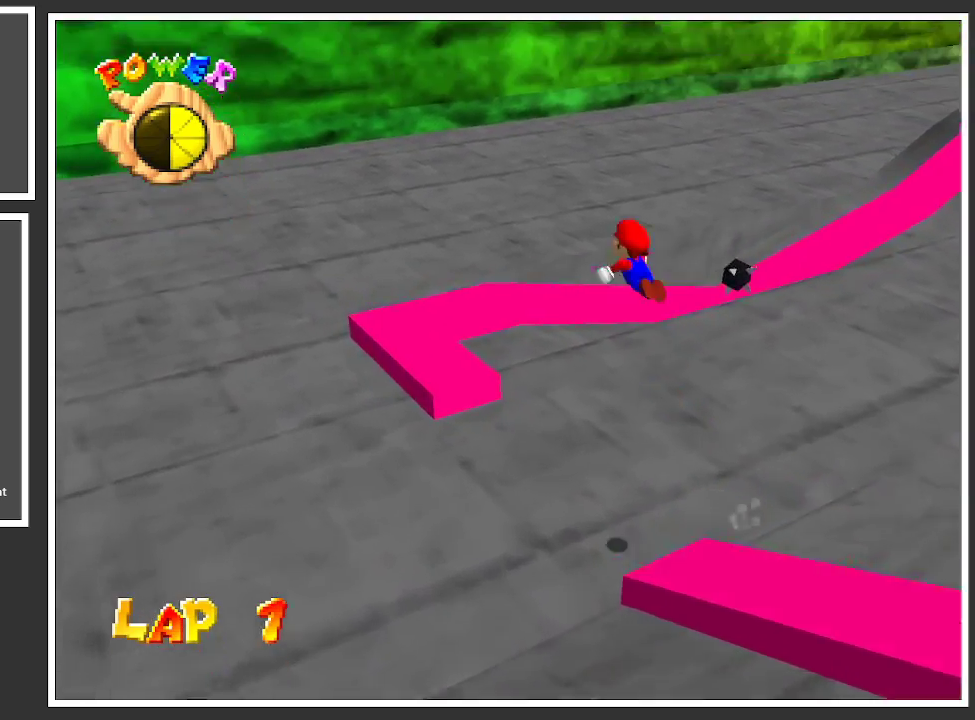
{"buttons": ["L2"], "left_stick": "center", "right_stick": "center", "events": [[300, "A", "up"]]}
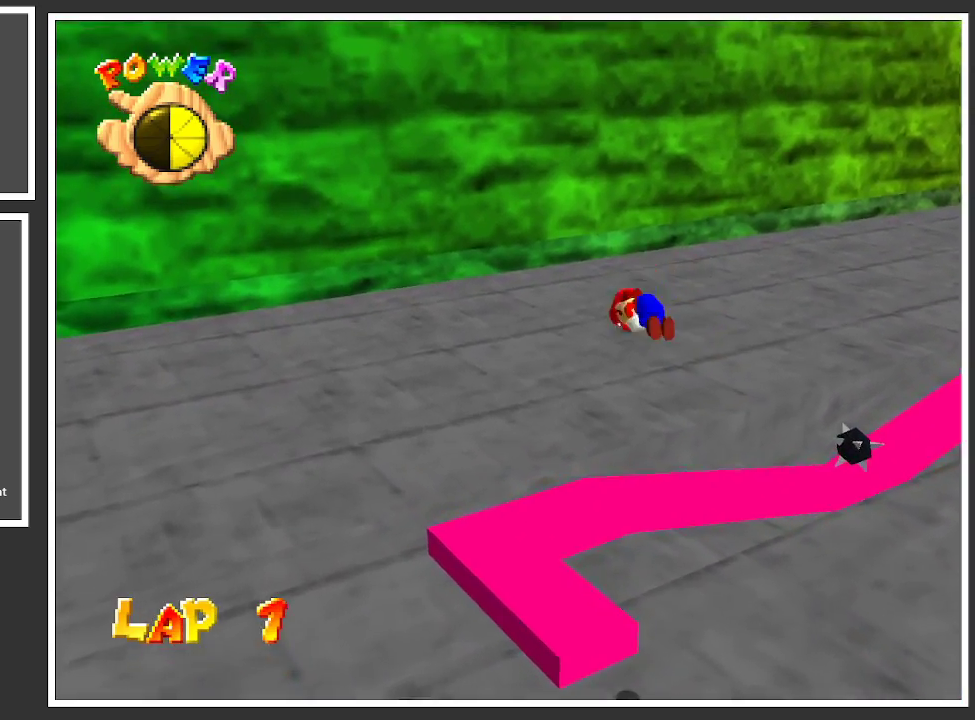
{"buttons": ["Y"], "left_stick": "center", "right_stick": "center", "events": [[83, "L2", "up"], [417, "Y", "down"]]}
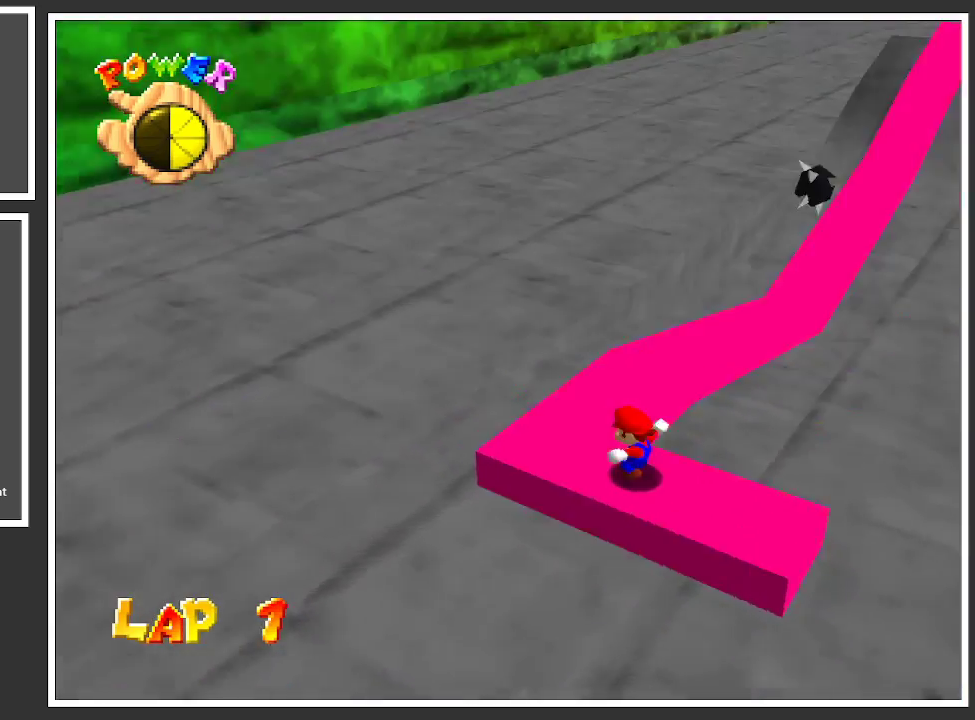
{"buttons": ["L2"], "left_stick": "center", "right_stick": "center", "events": [[83, "Y", "up"], [350, "L2", "down"]]}
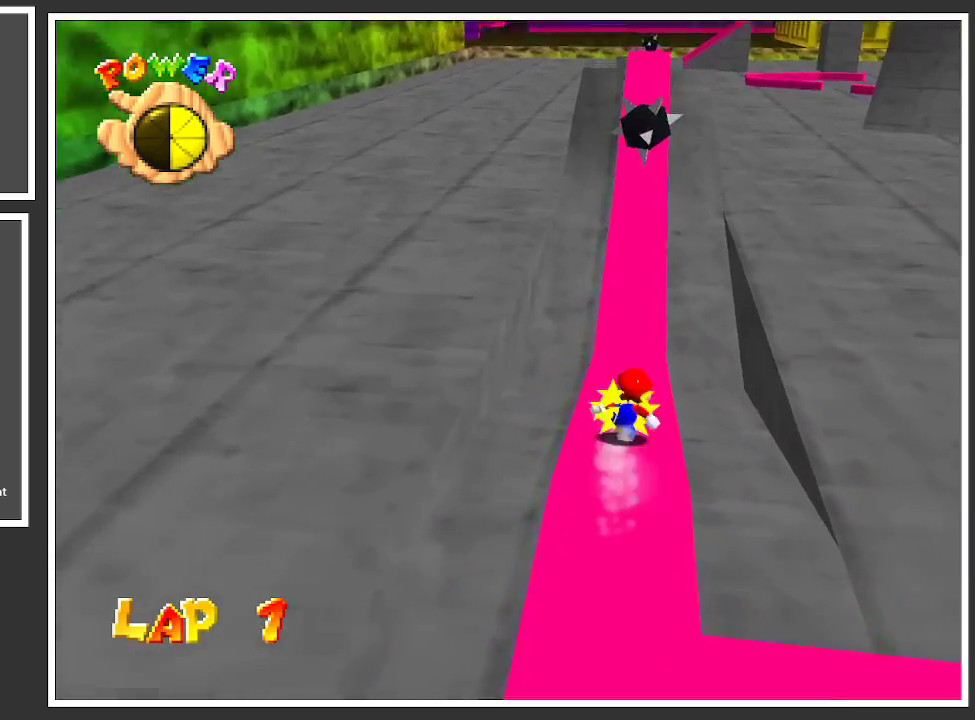
{"buttons": ["L2"], "left_stick": "center", "right_stick": "center", "events": [[150, "Y", "down"], [267, "Y", "up"]]}
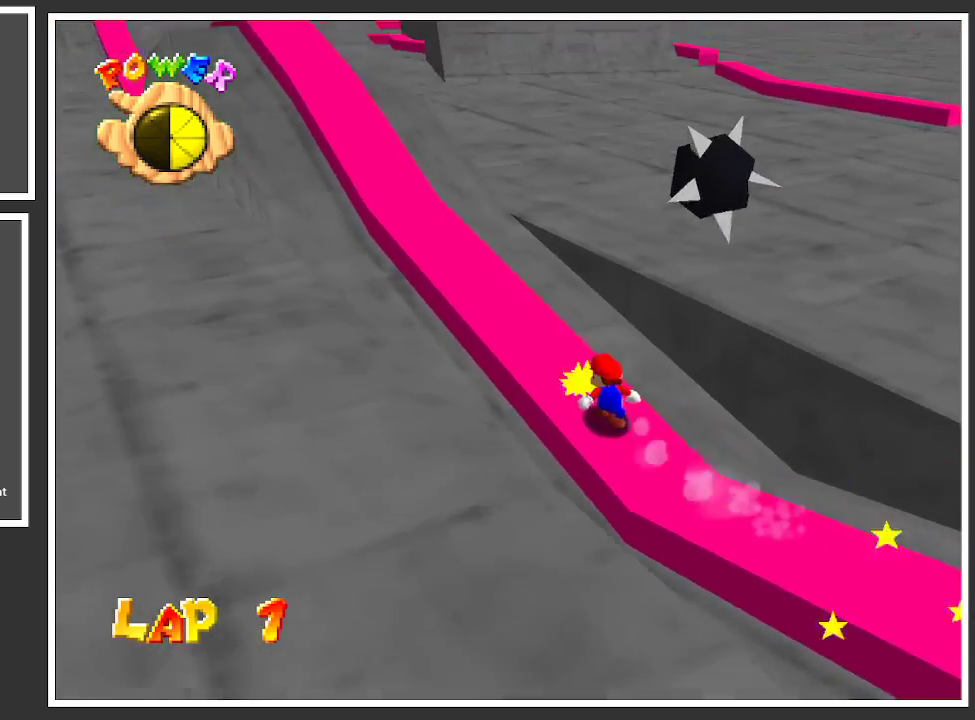
{"buttons": [], "left_stick": "center", "right_stick": "center", "events": [[67, "L2", "up"]]}
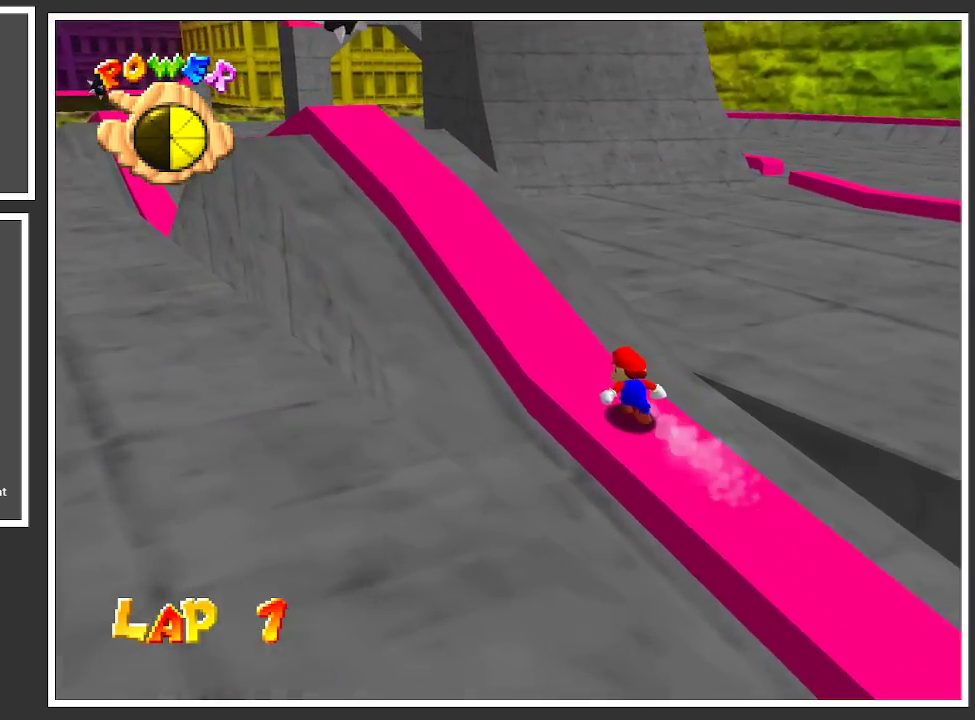
{"buttons": [], "left_stick": "center", "right_stick": "center", "events": []}
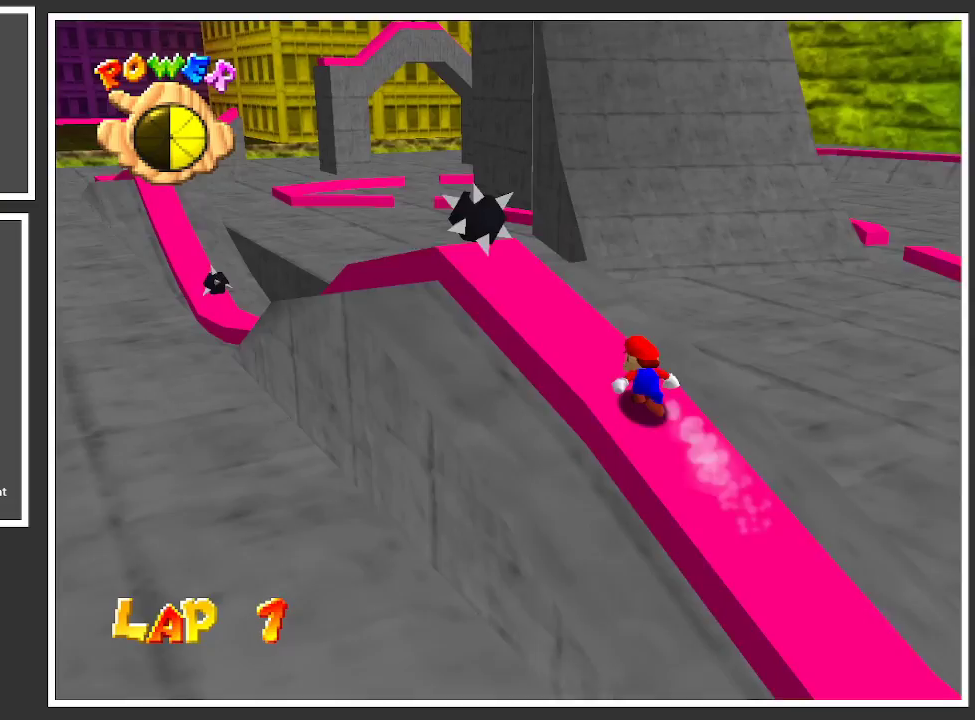
{"buttons": ["L2"], "left_stick": "down-right", "right_stick": "center", "events": [[233, "left_stick", "down-right"], [317, "L2", "down"]]}
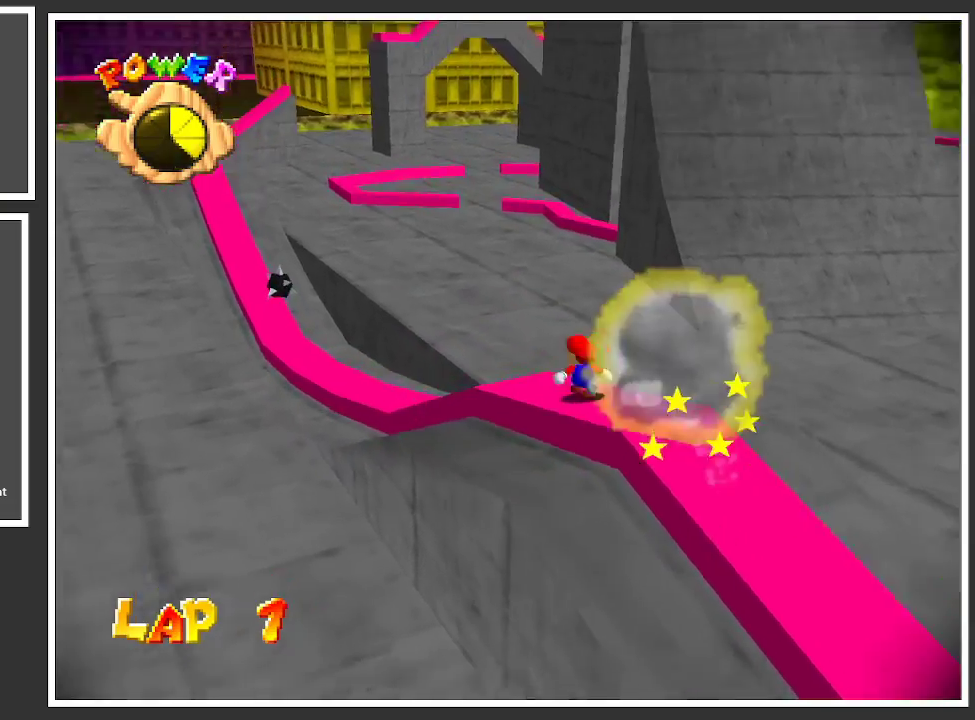
{"buttons": [], "left_stick": "center", "right_stick": "center", "events": [[133, "L2", "up"], [250, "left_stick", "center"]]}
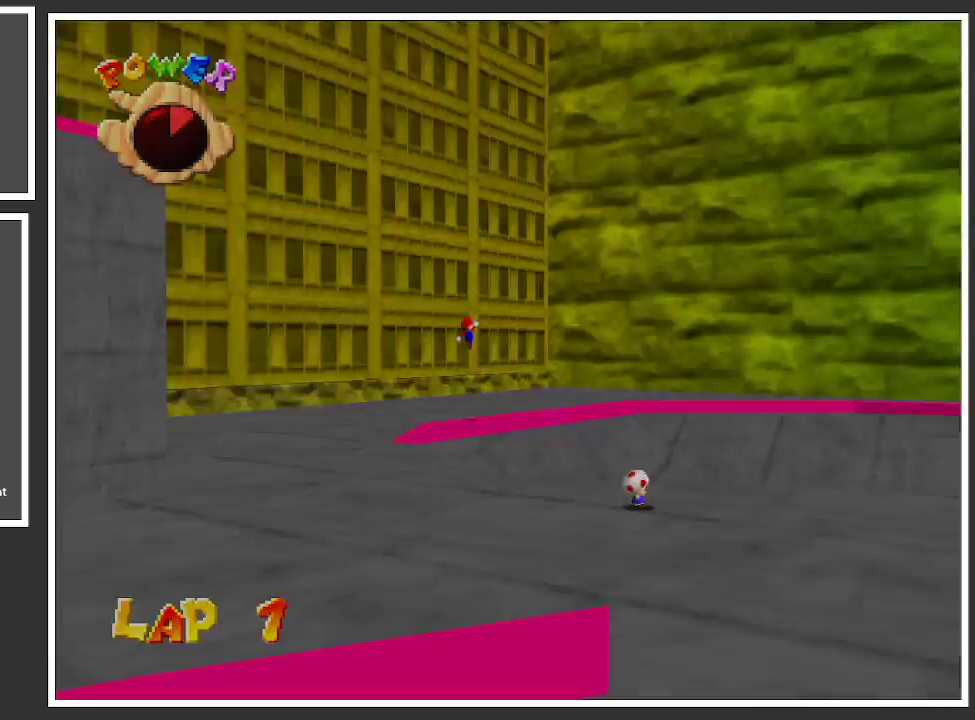
{"buttons": [], "left_stick": "center", "right_stick": "center", "events": []}
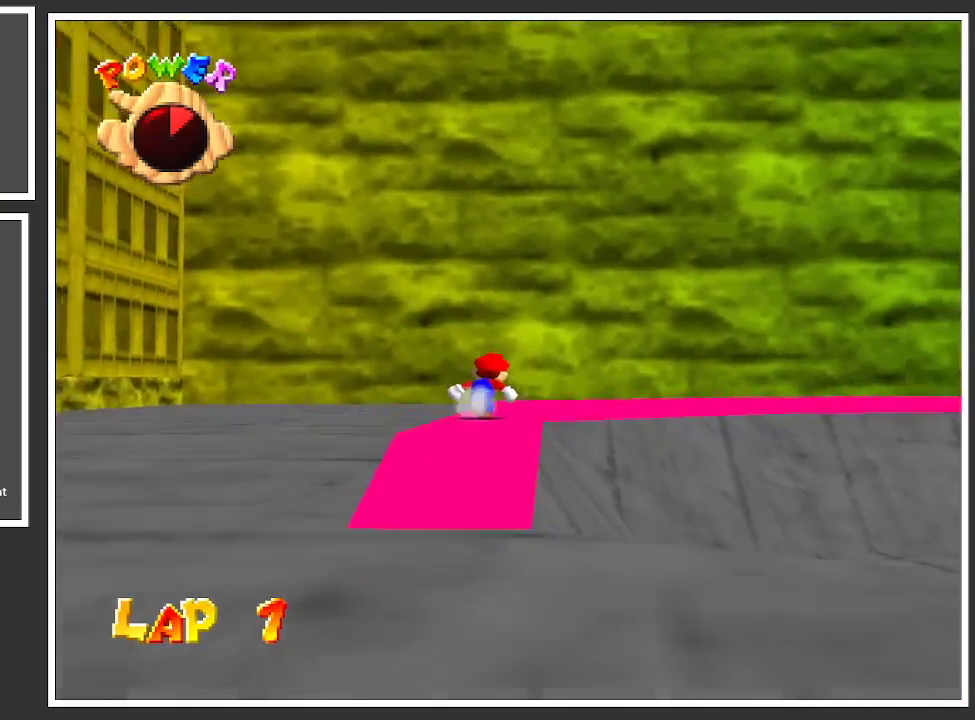
{"buttons": [], "left_stick": "center", "right_stick": "center", "events": [[100, "Y", "down"], [233, "Y", "up"], [300, "Y", "down"], [400, "Y", "up"]]}
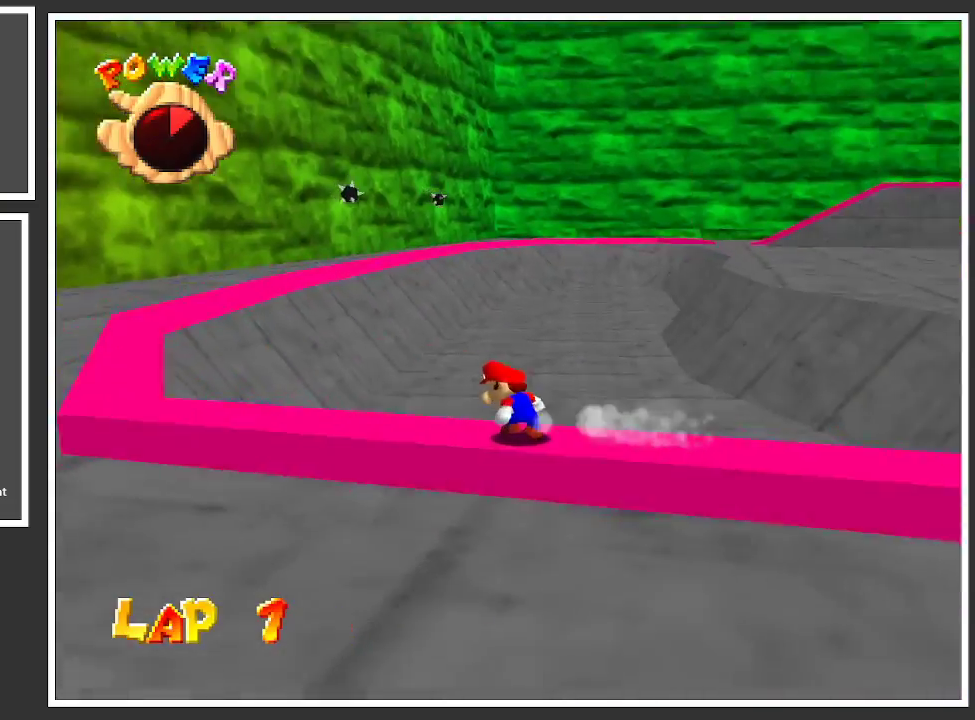
{"buttons": ["L2"], "left_stick": "center", "right_stick": "center", "events": [[250, "L2", "down"]]}
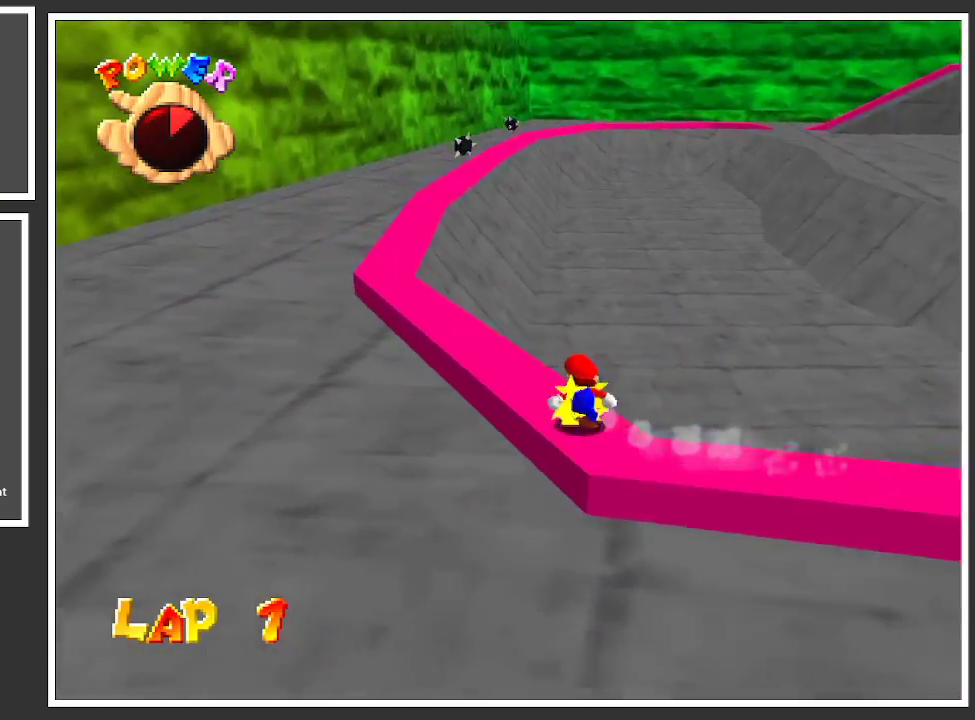
{"buttons": ["L2"], "left_stick": "center", "right_stick": "center", "events": []}
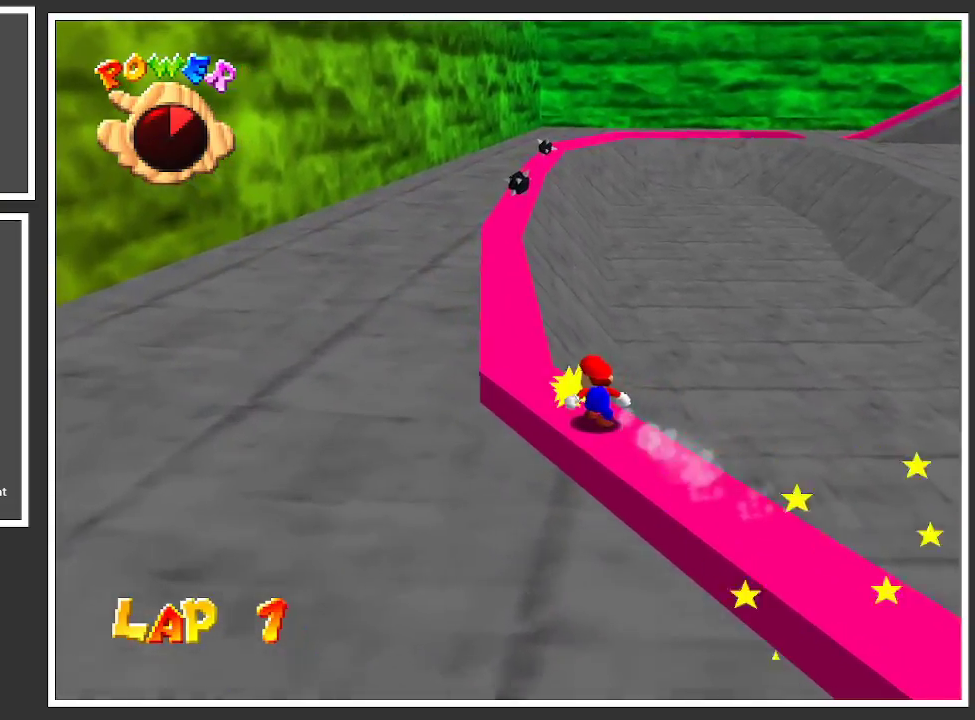
{"buttons": ["L2"], "left_stick": "center", "right_stick": "center", "events": [[83, "Y", "down"], [183, "Y", "up"]]}
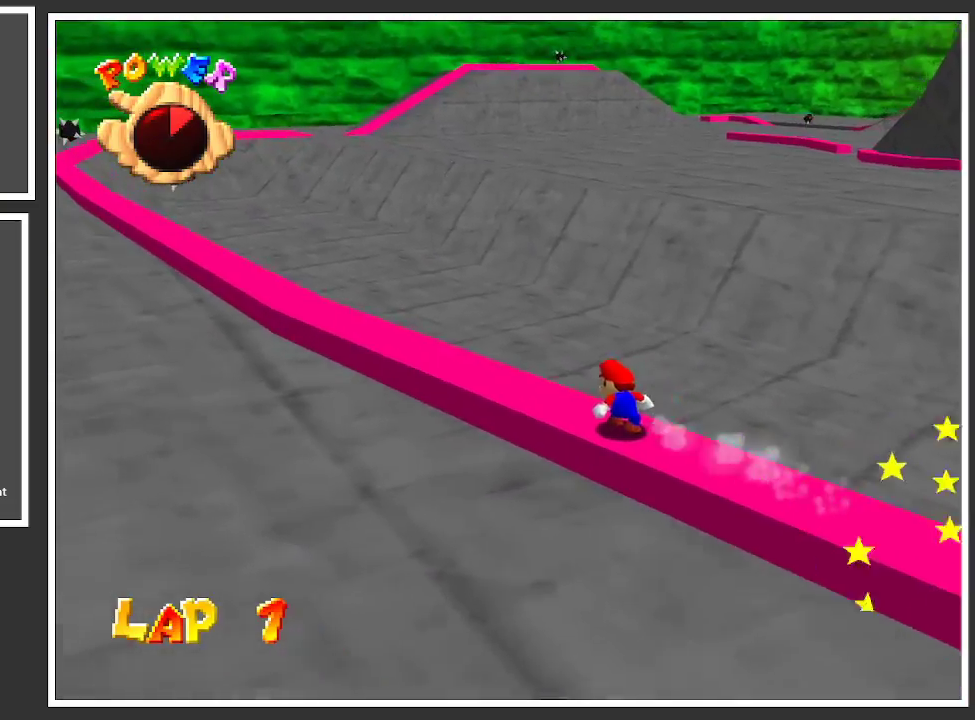
{"buttons": ["L2"], "left_stick": "center", "right_stick": "center", "events": []}
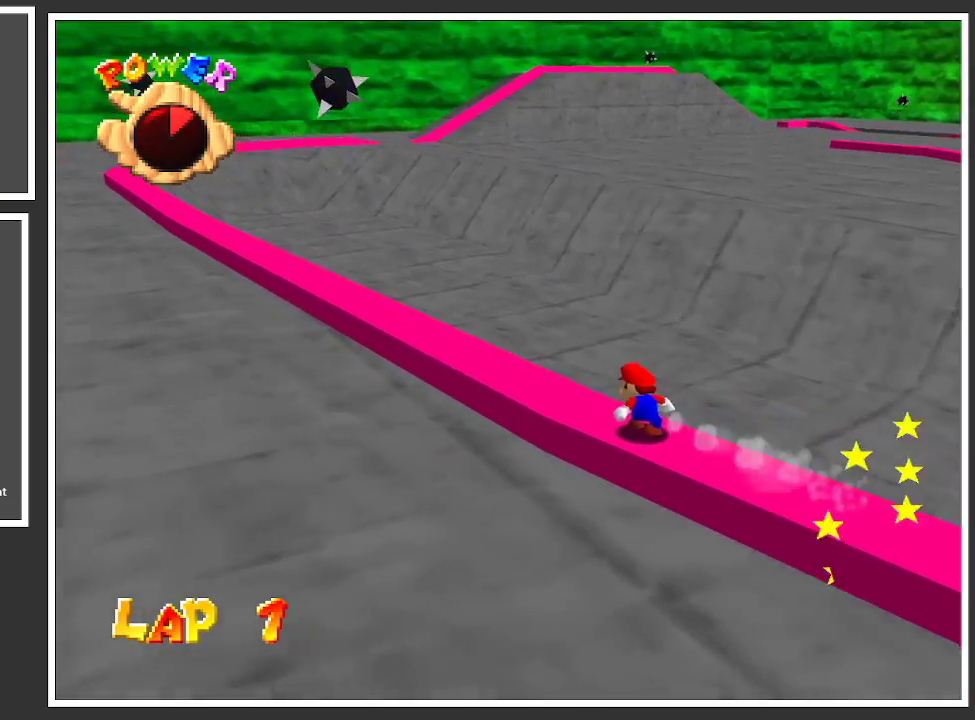
{"buttons": ["L2"], "left_stick": "center", "right_stick": "center", "events": []}
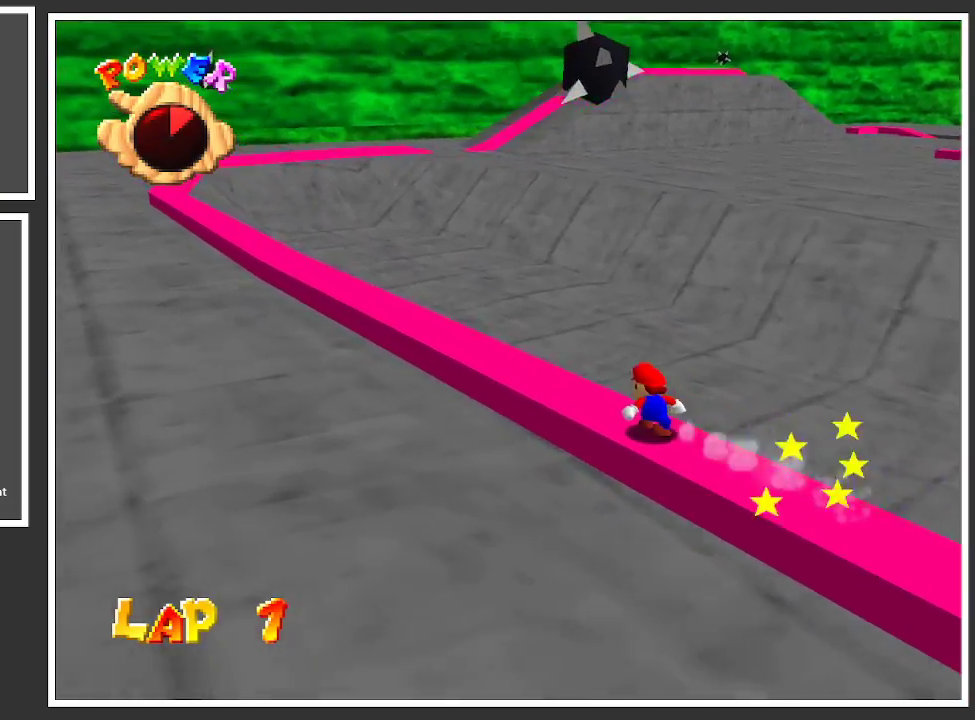
{"buttons": ["L2"], "left_stick": "center", "right_stick": "center", "events": []}
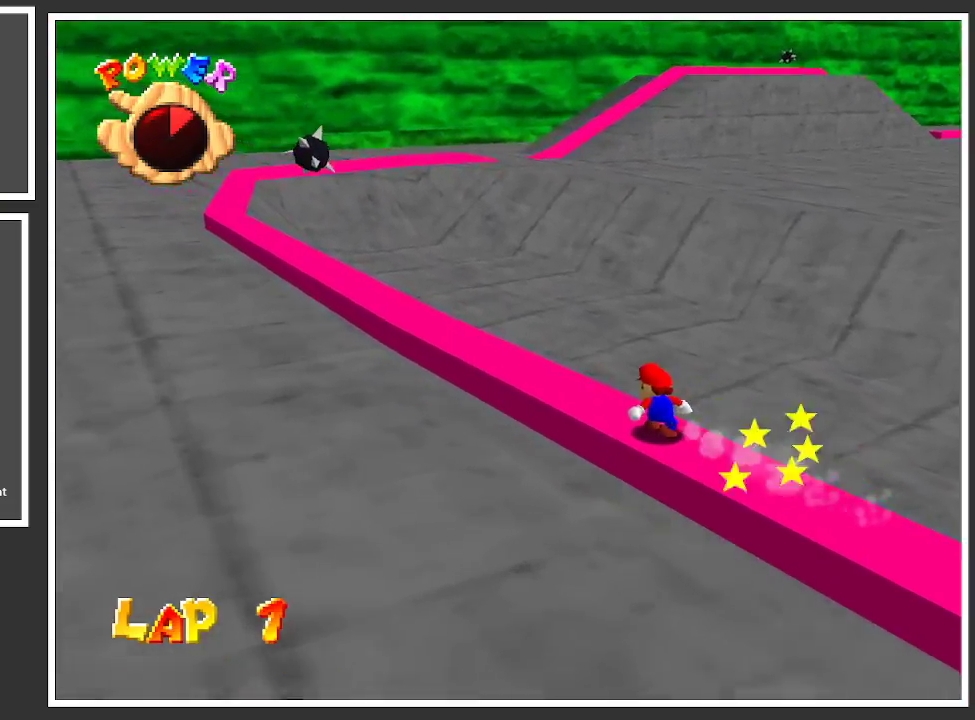
{"buttons": ["A", "L2"], "left_stick": "center", "right_stick": "center", "events": [[483, "A", "down"]]}
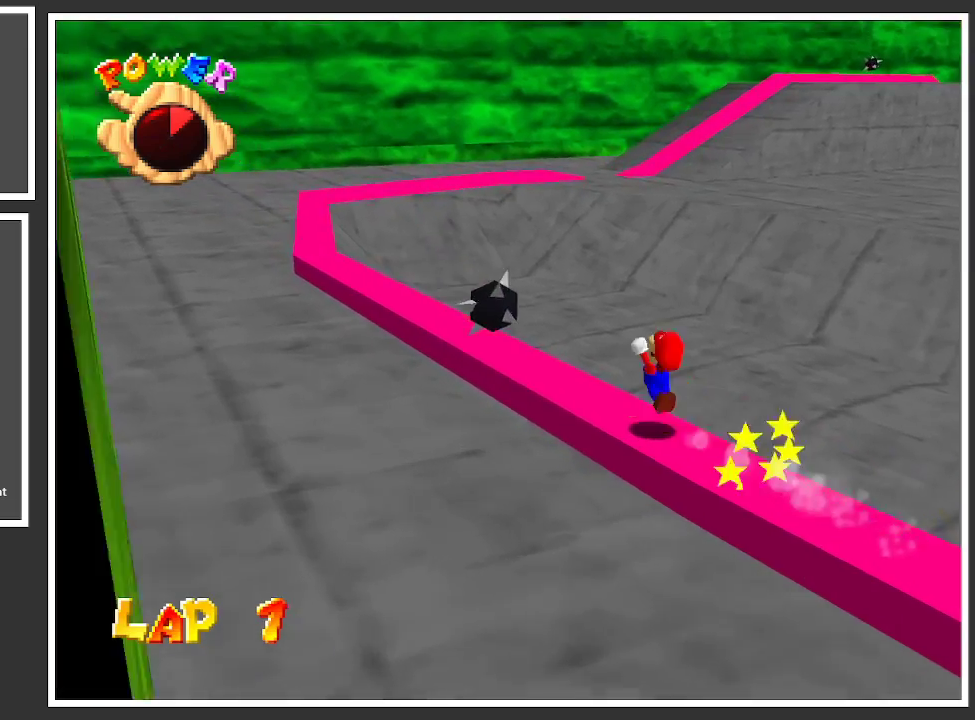
{"buttons": ["L2"], "left_stick": "center", "right_stick": "center", "events": [[383, "A", "up"]]}
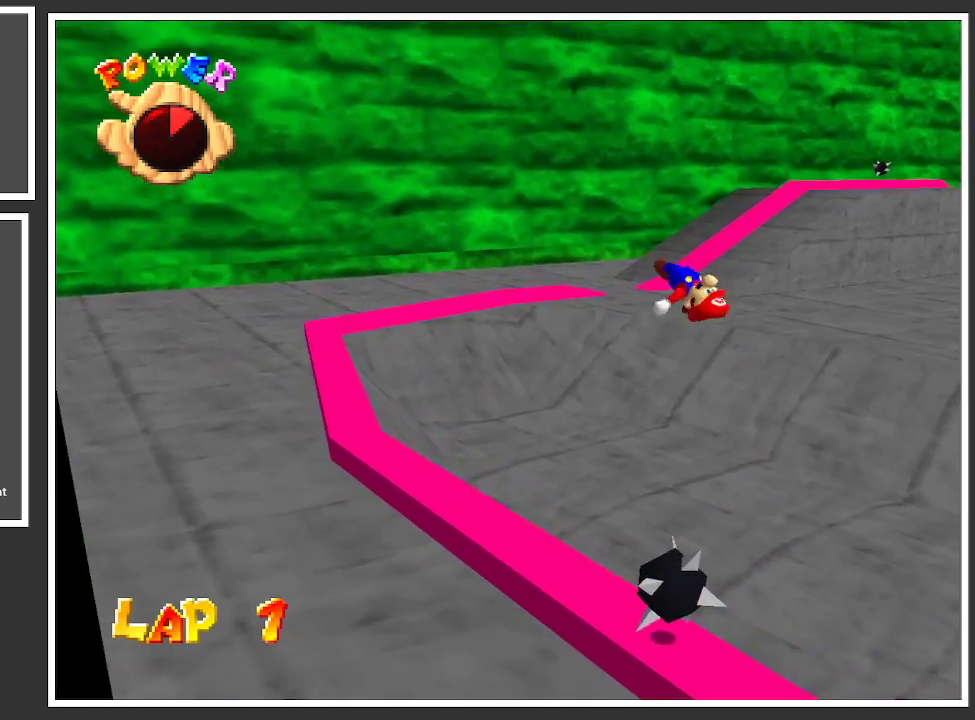
{"buttons": ["L2"], "left_stick": "center", "right_stick": "center", "events": []}
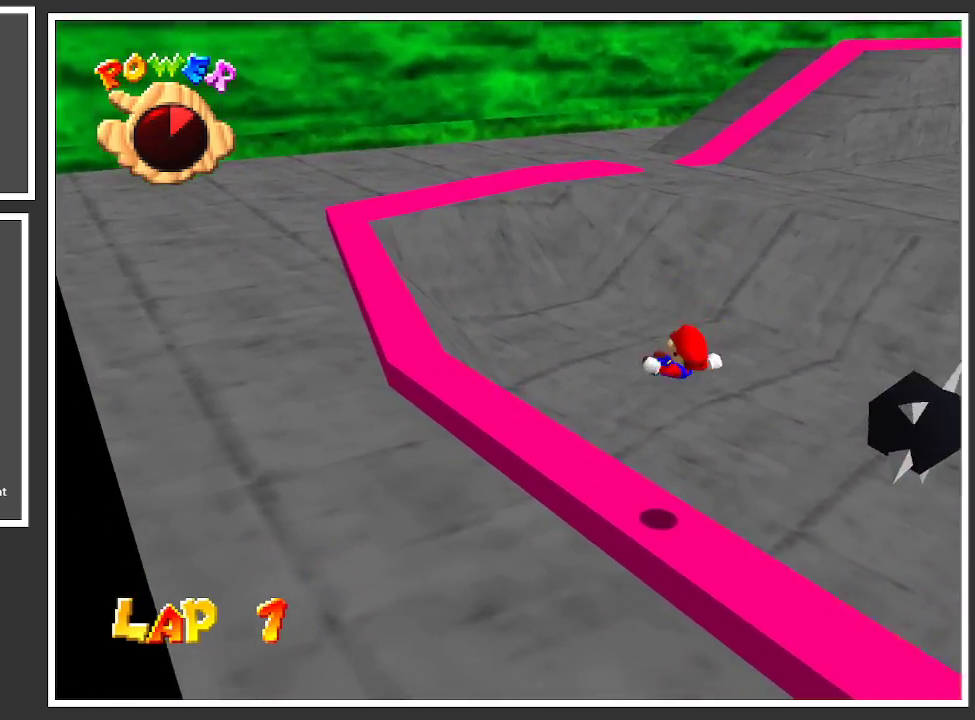
{"buttons": [], "left_stick": "center", "right_stick": "up", "events": [[283, "L2", "up"], [417, "right_stick", "up"]]}
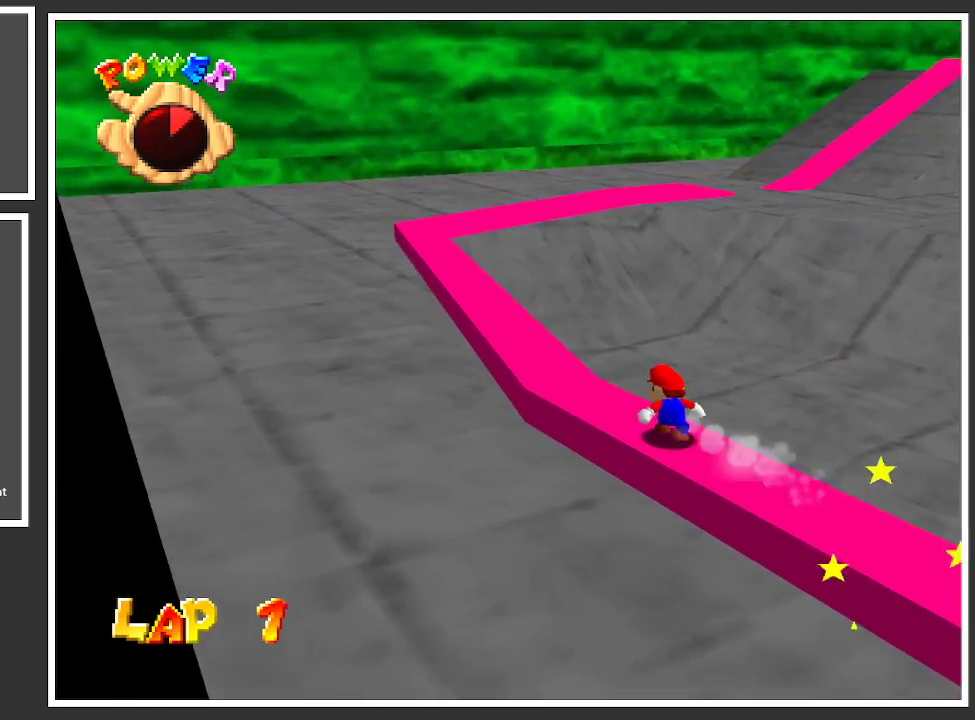
{"buttons": [], "left_stick": "center", "right_stick": "center", "events": [[150, "right_stick", "center"]]}
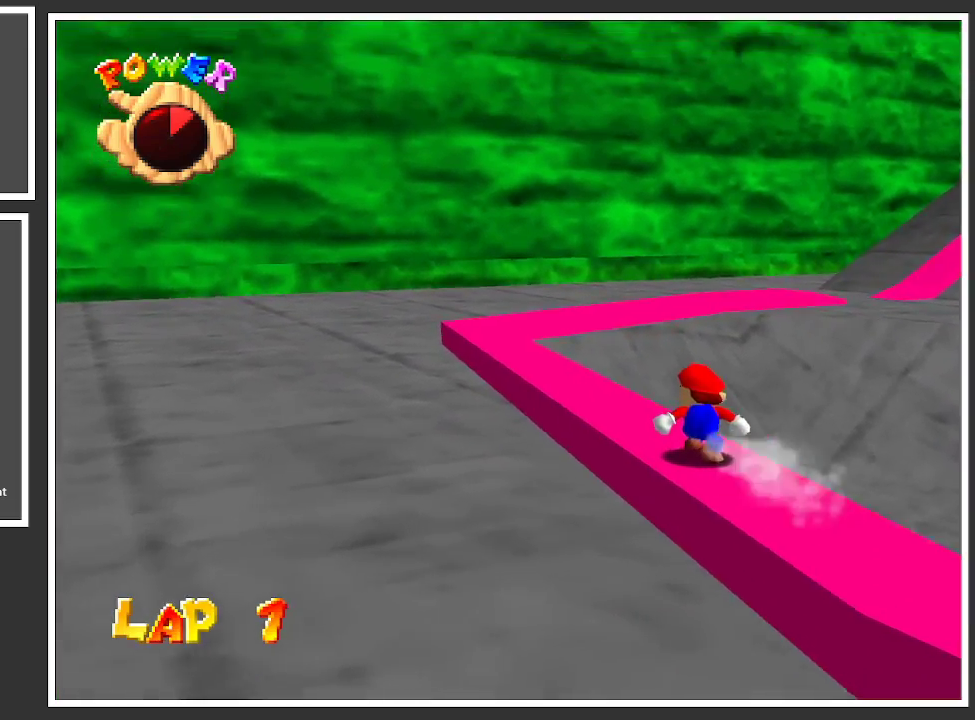
{"buttons": [], "left_stick": "center", "right_stick": "center", "events": [[233, "Y", "down"], [350, "Y", "up"]]}
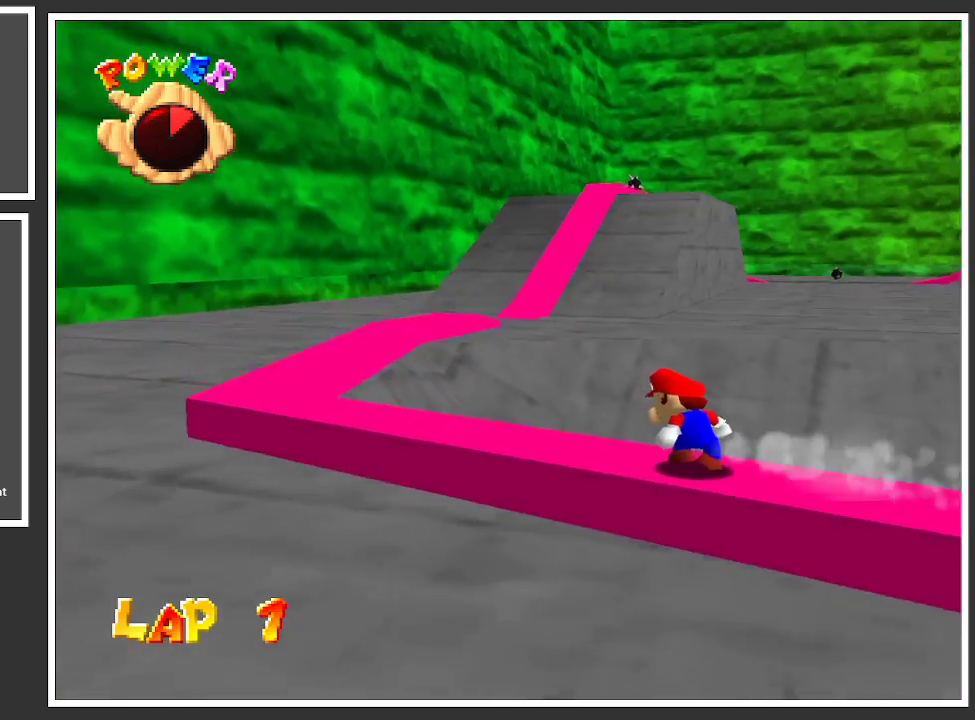
{"buttons": ["L2"], "left_stick": "center", "right_stick": "center", "events": [[83, "L2", "down"]]}
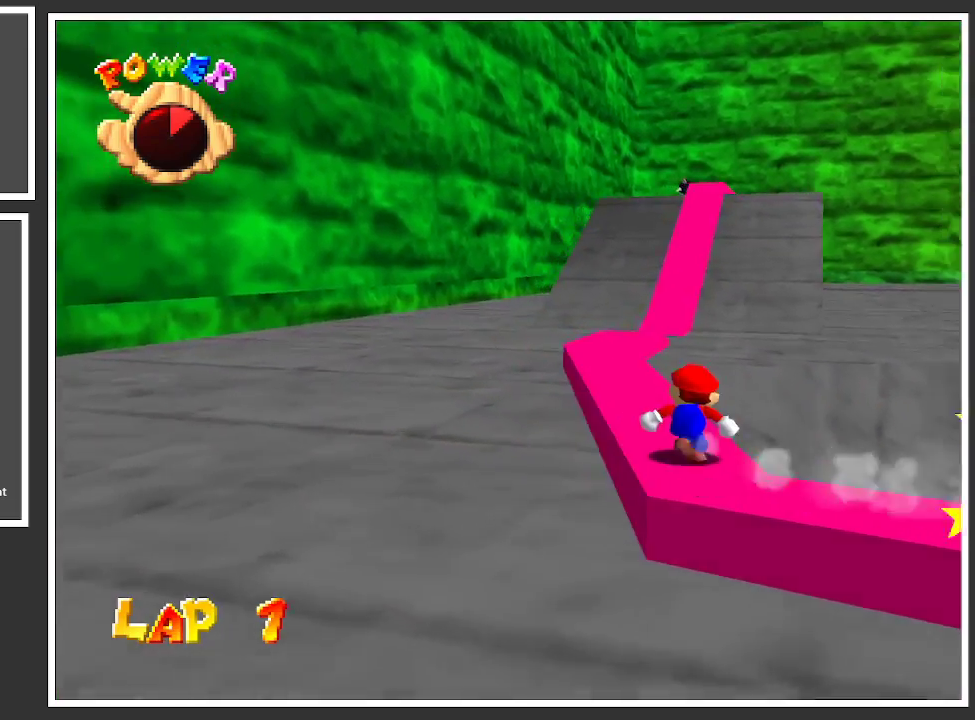
{"buttons": ["L2"], "left_stick": "center", "right_stick": "center", "events": []}